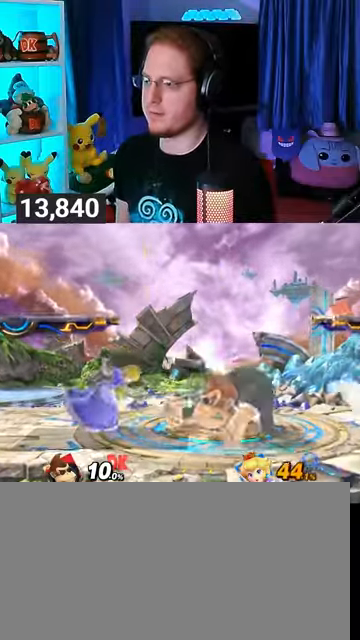
Gameplay with a controller (Nintendo layout); each line is a JSON object with the inputs held at the frame after it. "events" lists button and stick changes between this image and that frame as [ms after this image, input, new state], when the widget could be followed in between. Not read: L3 R3.
{"buttons": [], "left_stick": "down", "right_stick": "center", "events": [[33, "B", "up"]]}
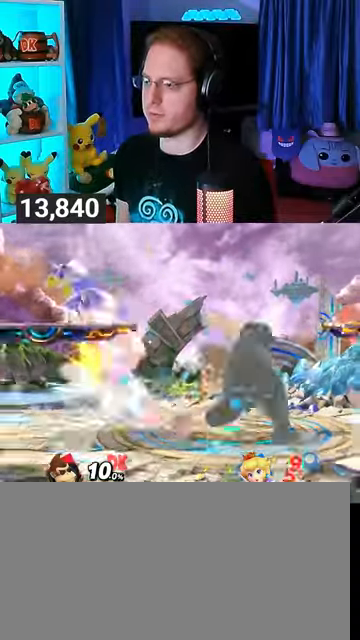
{"buttons": [], "left_stick": "left", "right_stick": "center", "events": [[133, "left_stick", "center"], [400, "left_stick", "left"]]}
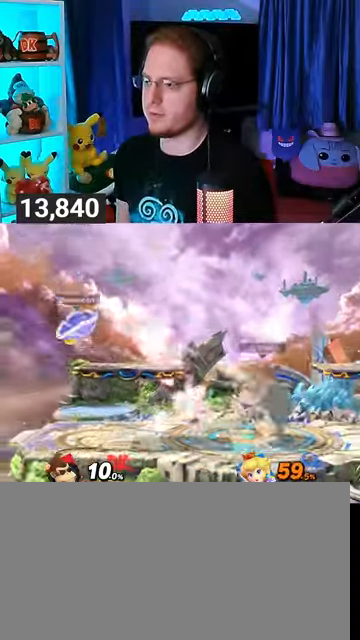
{"buttons": [], "left_stick": "left", "right_stick": "center", "events": [[67, "left_stick", "center"], [200, "left_stick", "right"], [433, "left_stick", "left"]]}
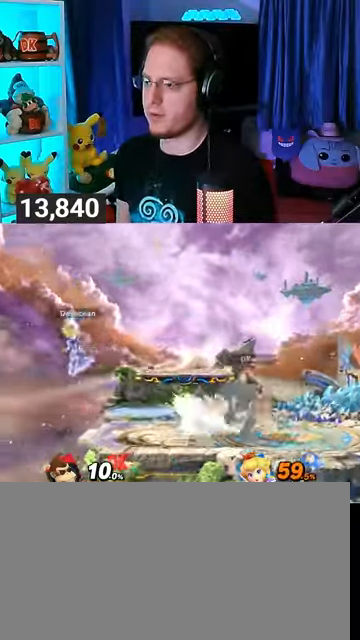
{"buttons": [], "left_stick": "right", "right_stick": "center", "events": [[300, "left_stick", "right"]]}
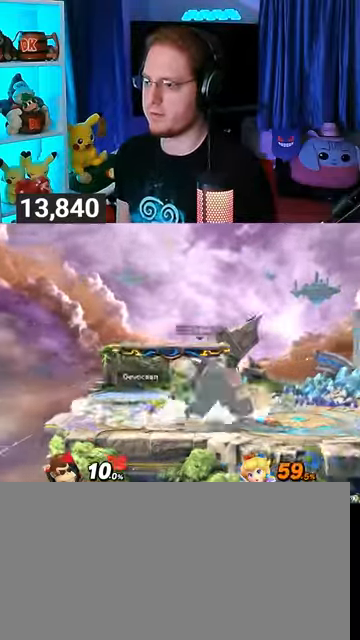
{"buttons": [], "left_stick": "center", "right_stick": "center", "events": [[300, "left_stick", "center"]]}
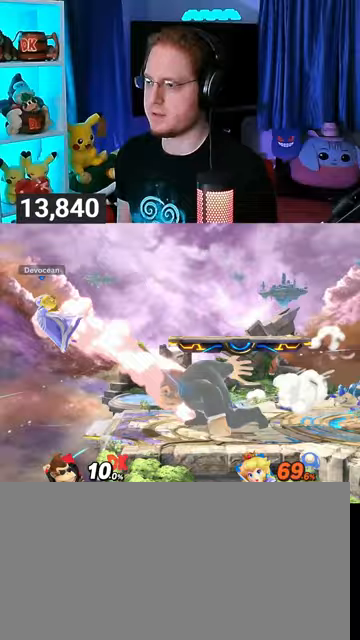
{"buttons": [], "left_stick": "right", "right_stick": "center", "events": [[300, "left_stick", "left"], [500, "left_stick", "right"]]}
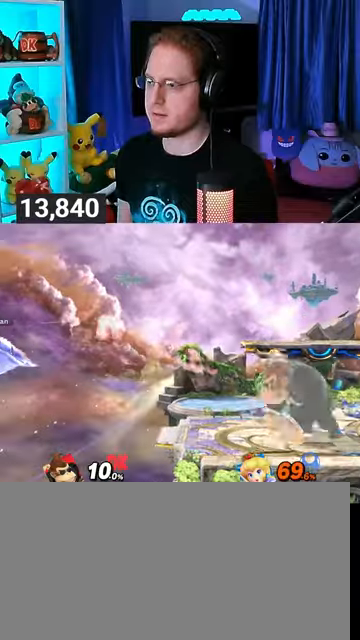
{"buttons": [], "left_stick": "center", "right_stick": "center", "events": [[133, "left_stick", "center"]]}
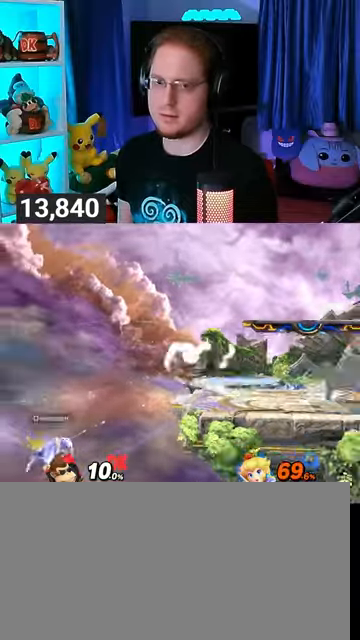
{"buttons": [], "left_stick": "left", "right_stick": "center", "events": [[33, "left_stick", "right"], [300, "left_stick", "left"]]}
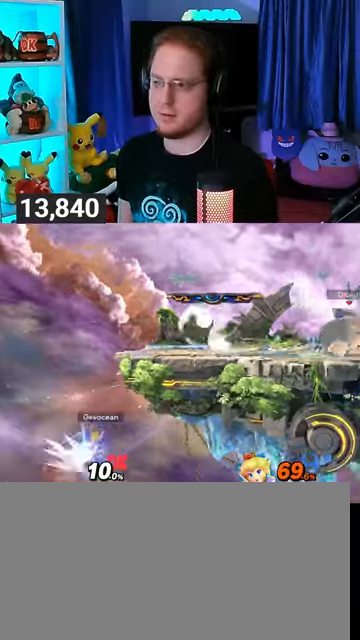
{"buttons": [], "left_stick": "center", "right_stick": "center", "events": [[200, "left_stick", "center"]]}
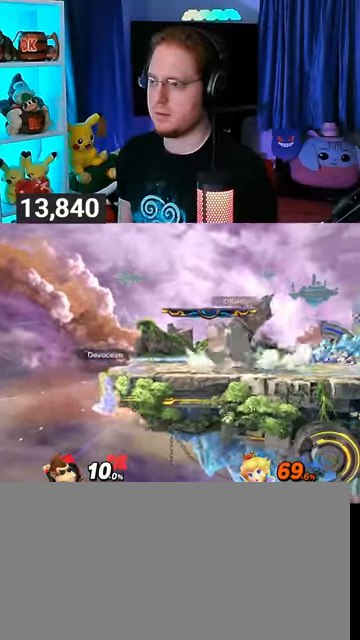
{"buttons": [], "left_stick": "center", "right_stick": "center", "events": [[233, "left_stick", "left"], [400, "left_stick", "center"]]}
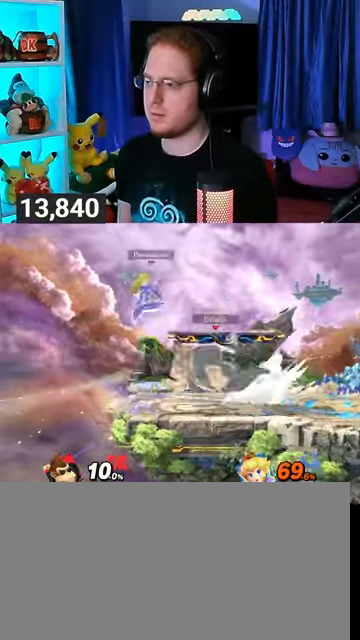
{"buttons": [], "left_stick": "center", "right_stick": "center", "events": []}
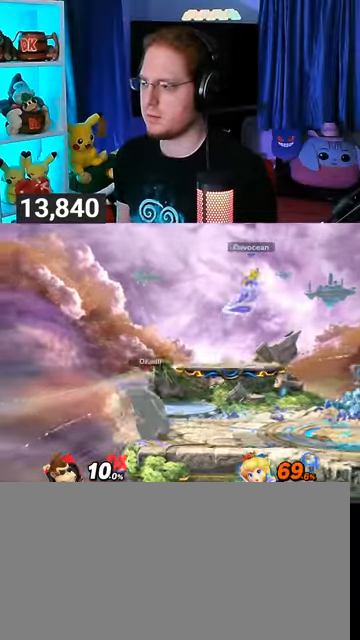
{"buttons": [], "left_stick": "right", "right_stick": "center", "events": [[200, "left_stick", "right"]]}
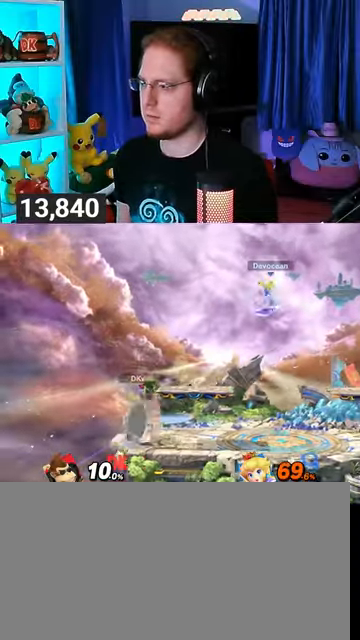
{"buttons": [], "left_stick": "right", "right_stick": "center", "events": [[167, "left_stick", "left"], [333, "left_stick", "center"], [467, "left_stick", "right"]]}
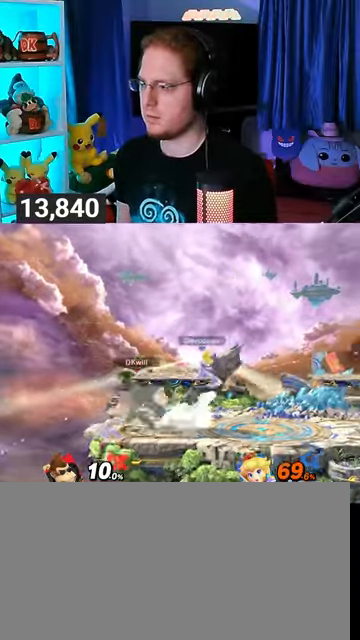
{"buttons": [], "left_stick": "right", "right_stick": "center", "events": [[67, "X", "down"], [100, "left_stick", "center"], [133, "X", "up"], [200, "left_stick", "right"]]}
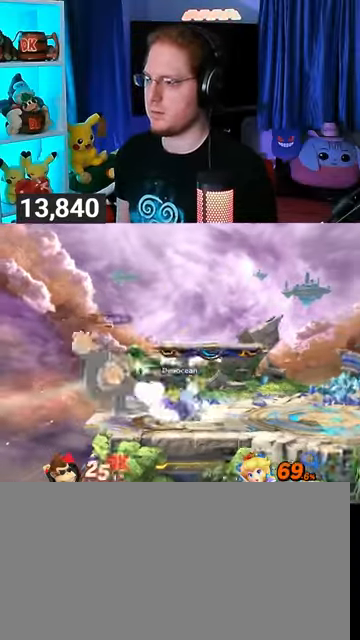
{"buttons": [], "left_stick": "right", "right_stick": "center", "events": [[33, "left_stick", "center"], [67, "Y", "down"], [300, "left_stick", "right"], [333, "Y", "up"]]}
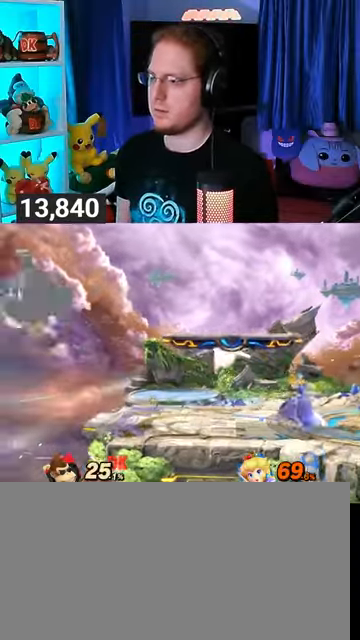
{"buttons": ["X"], "left_stick": "right", "right_stick": "center", "events": [[500, "X", "down"]]}
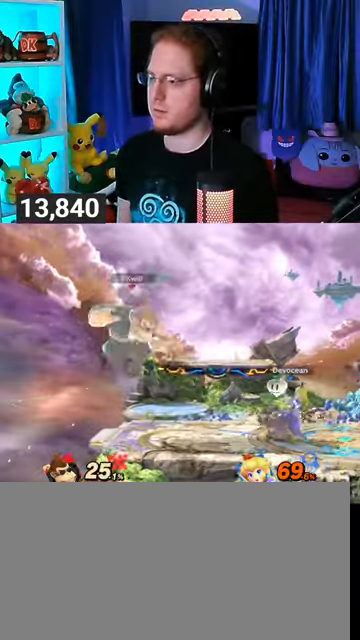
{"buttons": ["R1"], "left_stick": "right", "right_stick": "center", "events": [[167, "X", "up"], [433, "R1", "down"]]}
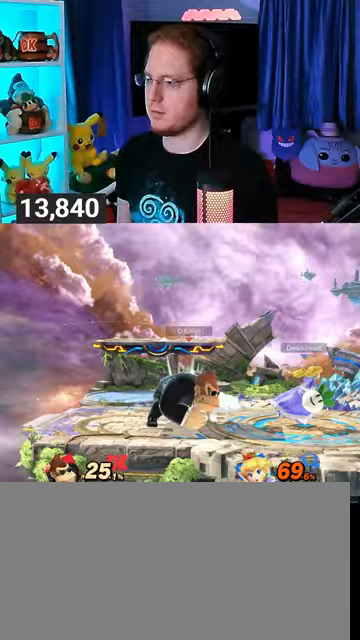
{"buttons": ["Y", "R1"], "left_stick": "left", "right_stick": "center", "events": [[100, "left_stick", "center"], [367, "Y", "down"], [367, "left_stick", "left"]]}
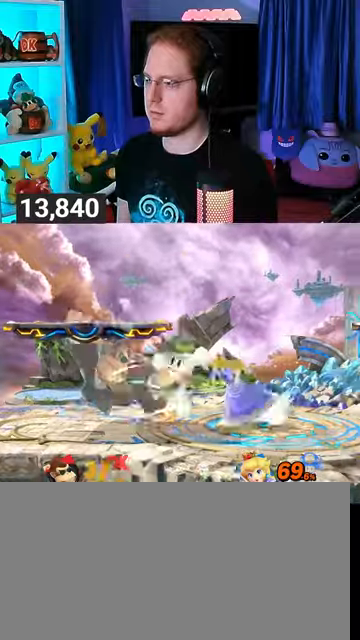
{"buttons": ["R1"], "left_stick": "left", "right_stick": "center", "events": [[100, "Y", "up"]]}
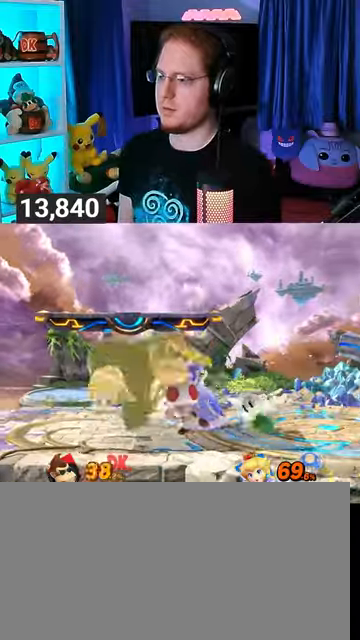
{"buttons": ["Y"], "left_stick": "left", "right_stick": "center", "events": [[67, "left_stick", "right"], [133, "R1", "up"], [133, "Y", "down"], [133, "left_stick", "up"], [200, "left_stick", "up-right"], [267, "Y", "up"], [300, "Y", "down"], [367, "left_stick", "down"], [433, "Y", "up"], [467, "Y", "down"], [500, "left_stick", "left"]]}
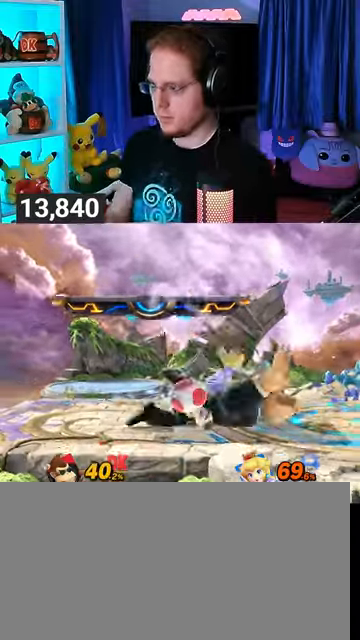
{"buttons": ["Y"], "left_stick": "right", "right_stick": "center", "events": [[33, "left_stick", "down"], [100, "Y", "up"], [100, "left_stick", "up-right"], [167, "Y", "down"], [267, "left_stick", "right"]]}
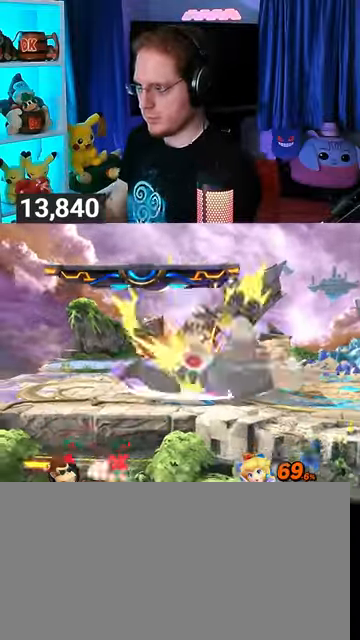
{"buttons": [], "left_stick": "right", "right_stick": "center", "events": [[167, "Y", "up"]]}
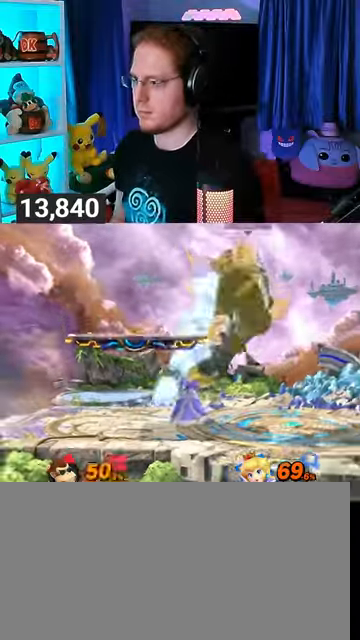
{"buttons": [], "left_stick": "center", "right_stick": "center", "events": [[33, "right_stick", "left"], [100, "right_stick", "center"], [433, "left_stick", "center"]]}
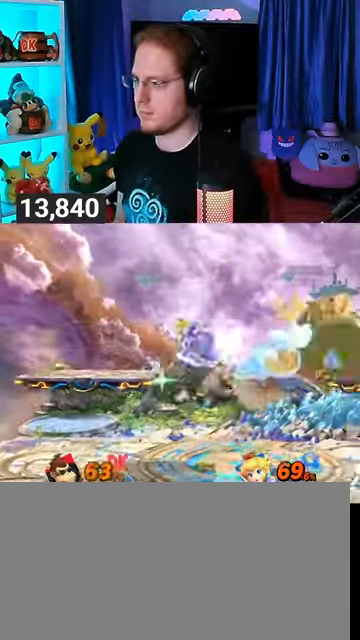
{"buttons": [], "left_stick": "center", "right_stick": "center", "events": []}
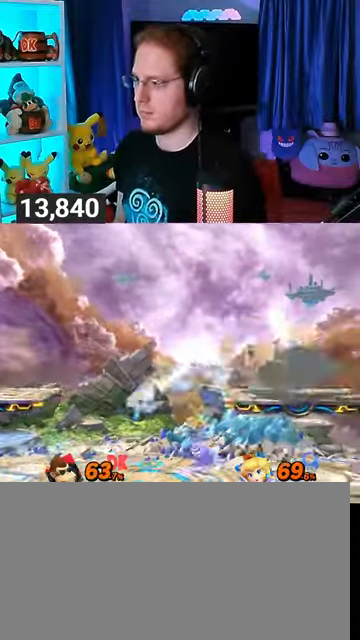
{"buttons": ["A"], "left_stick": "center", "right_stick": "center", "events": [[67, "A", "down"], [167, "A", "up"], [233, "A", "down"], [267, "A", "up"], [367, "A", "down"], [400, "A", "up"], [467, "A", "down"]]}
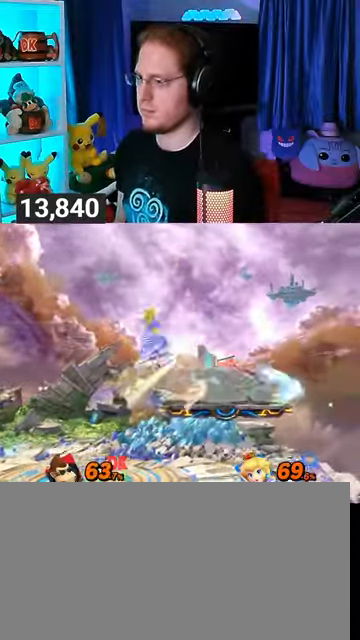
{"buttons": [], "left_stick": "left", "right_stick": "center", "events": [[167, "A", "up"], [433, "left_stick", "left"]]}
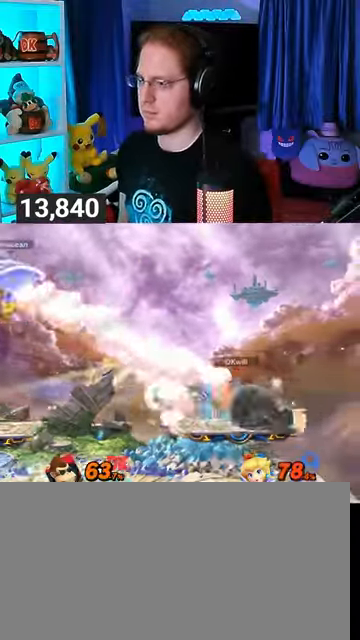
{"buttons": [], "left_stick": "left", "right_stick": "center", "events": [[267, "left_stick", "down-left"], [433, "left_stick", "center"], [500, "left_stick", "left"]]}
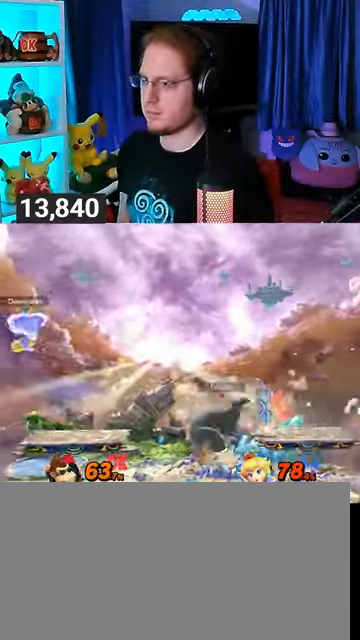
{"buttons": ["R1"], "left_stick": "center", "right_stick": "center", "events": [[200, "left_stick", "center"], [333, "R1", "down"]]}
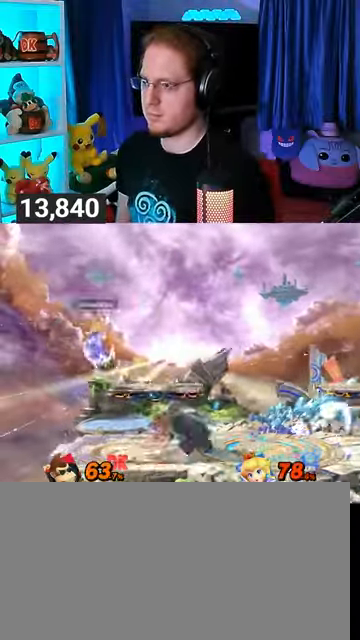
{"buttons": [], "left_stick": "right", "right_stick": "center", "events": [[267, "R1", "up"], [400, "left_stick", "right"], [433, "Y", "down"], [500, "Y", "up"]]}
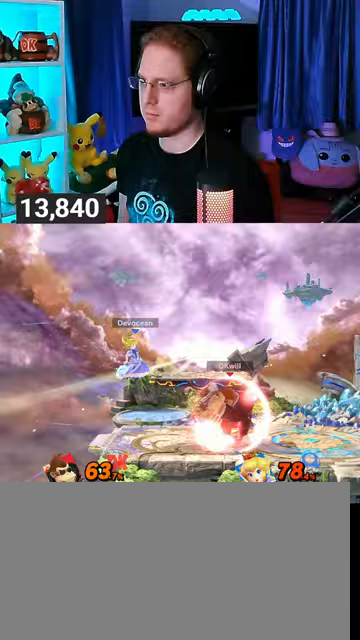
{"buttons": [], "left_stick": "down", "right_stick": "center", "events": [[367, "left_stick", "down"]]}
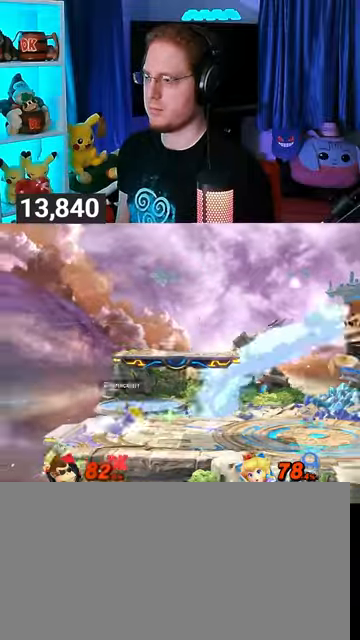
{"buttons": [], "left_stick": "left", "right_stick": "center", "events": [[33, "left_stick", "down-left"], [300, "left_stick", "center"], [400, "Y", "down"], [467, "Y", "up"], [467, "left_stick", "left"]]}